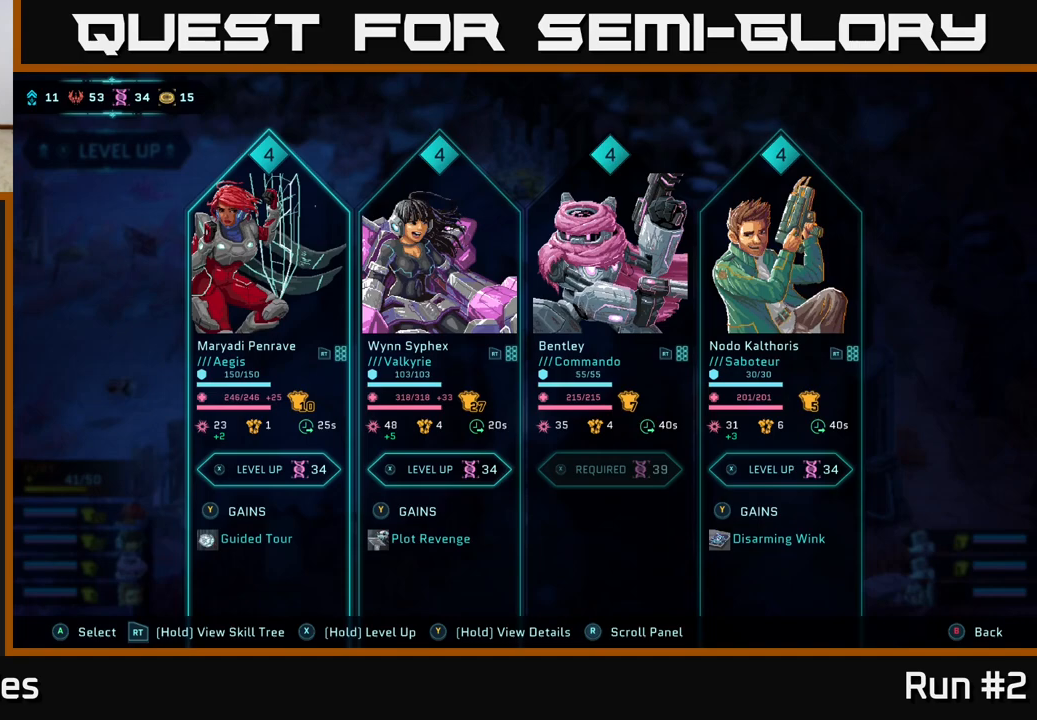
Gameplay with a controller (Xbox layout); each line is a JSON object with the inputs held at the frame after it. "events" lists button and stick changes between this image and that frame as [ms after this image, input, new state], when the widget could be followed in between.
{"buttons": [], "left_stick": "right", "right_stick": "center", "events": [[367, "left_stick", "right"]]}
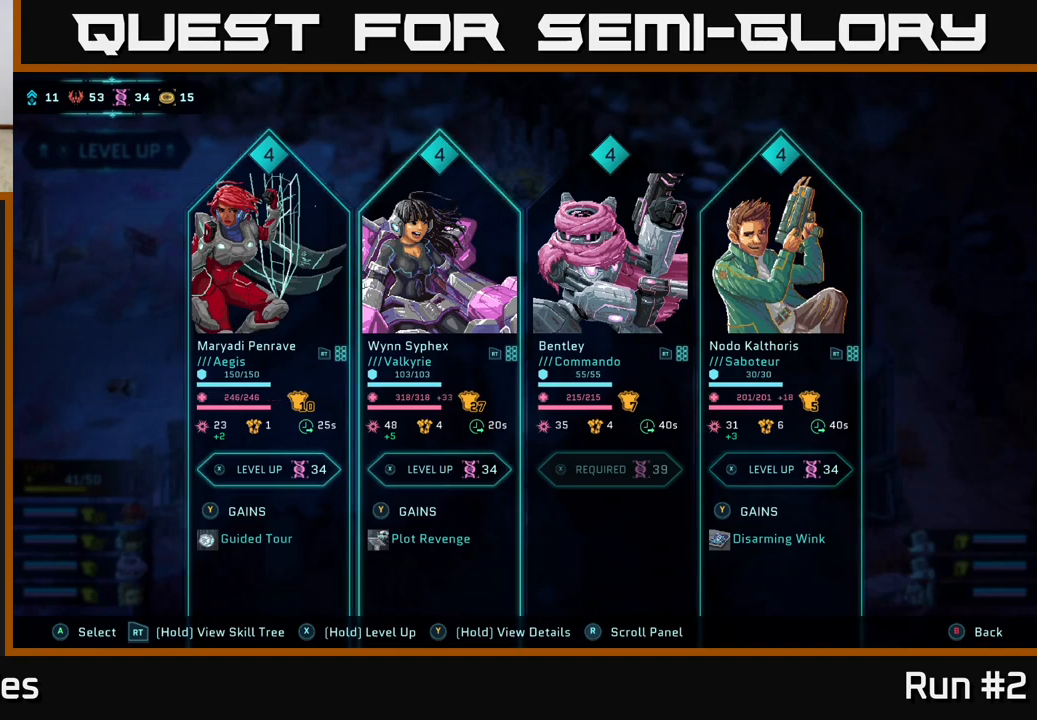
{"buttons": [], "left_stick": "center", "right_stick": "center", "events": [[17, "left_stick", "center"], [200, "left_stick", "right"], [367, "left_stick", "center"]]}
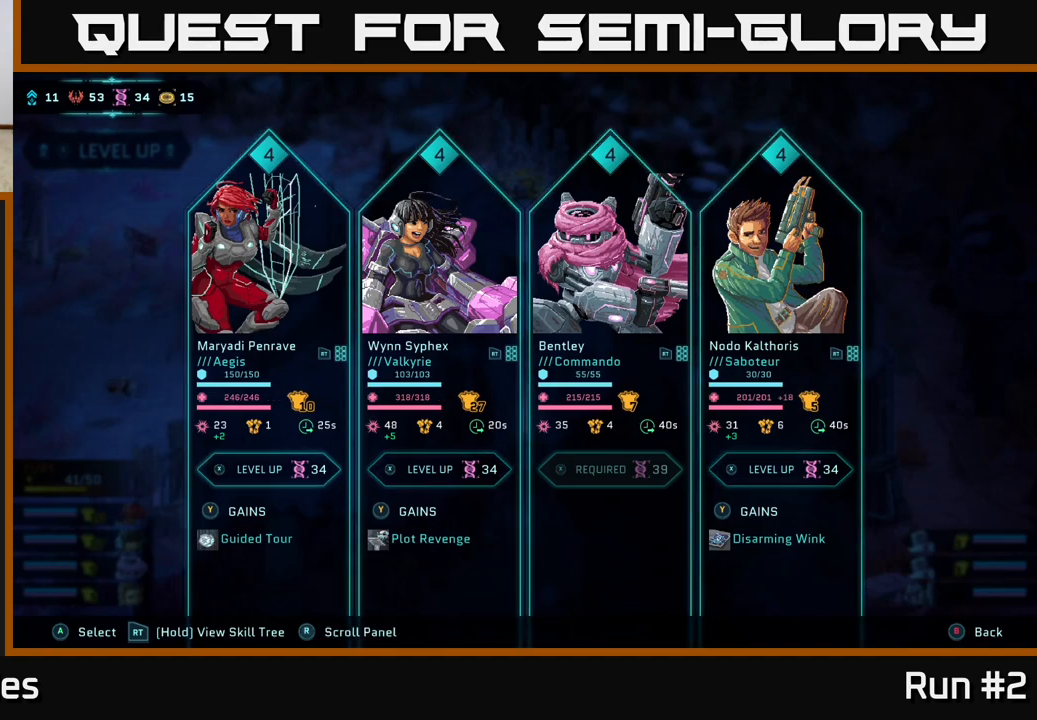
{"buttons": [], "left_stick": "center", "right_stick": "center", "events": []}
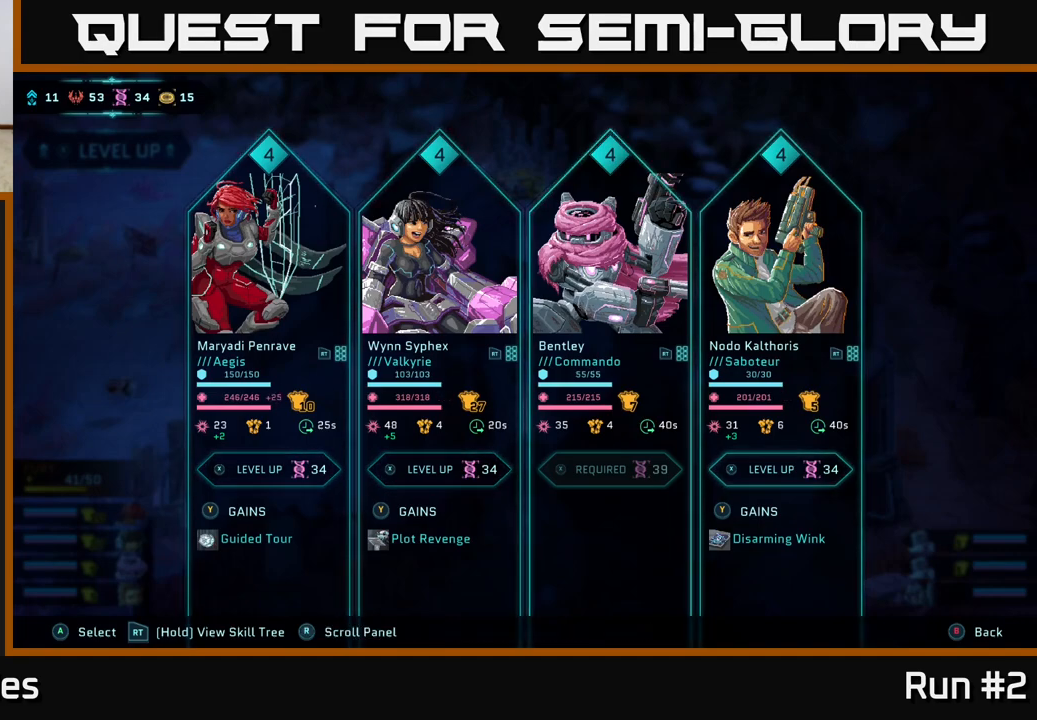
{"buttons": [], "left_stick": "right", "right_stick": "center", "events": [[383, "left_stick", "right"]]}
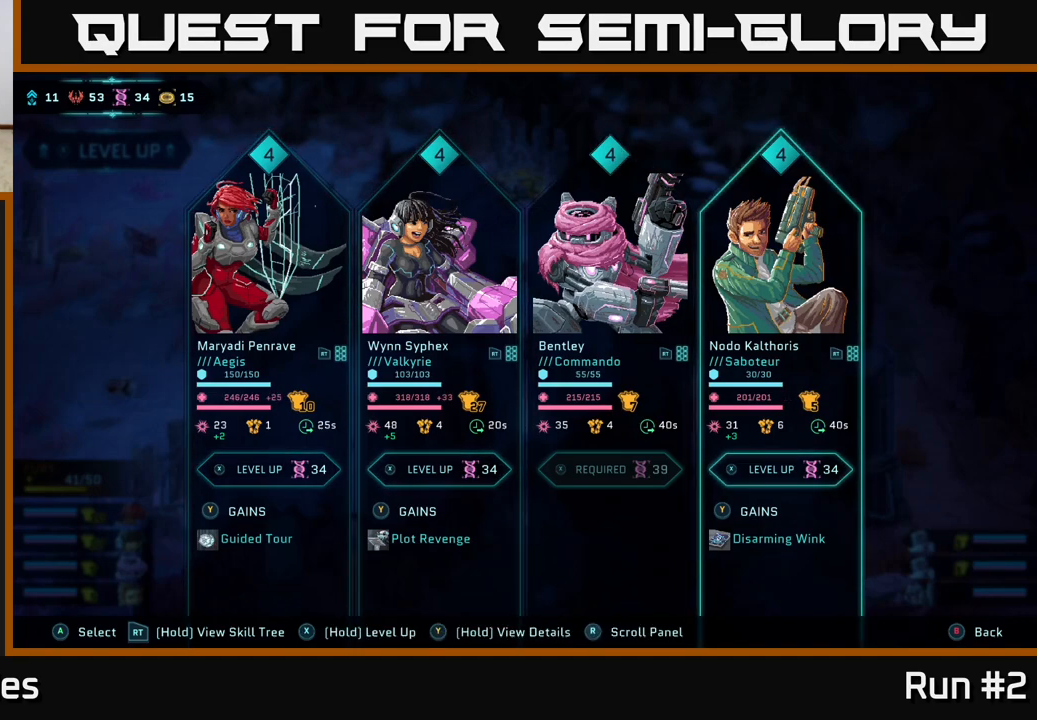
{"buttons": [], "left_stick": "left", "right_stick": "center", "events": [[50, "left_stick", "center"], [383, "left_stick", "left"]]}
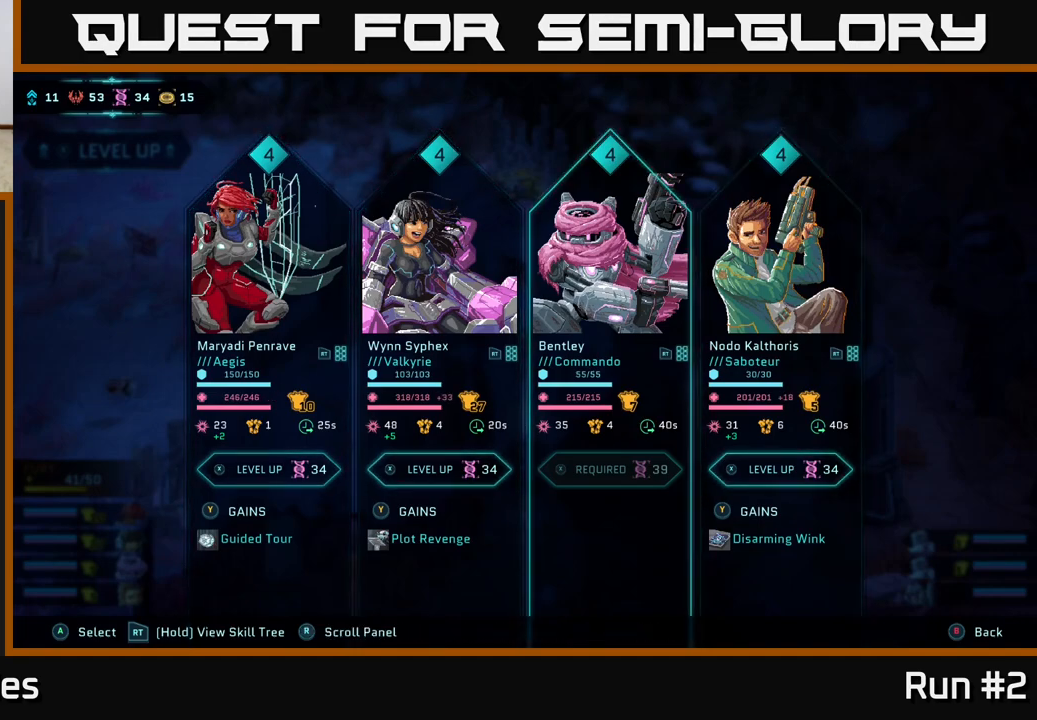
{"buttons": [], "left_stick": "center", "right_stick": "center", "events": [[50, "left_stick", "center"], [183, "left_stick", "right"], [367, "left_stick", "center"]]}
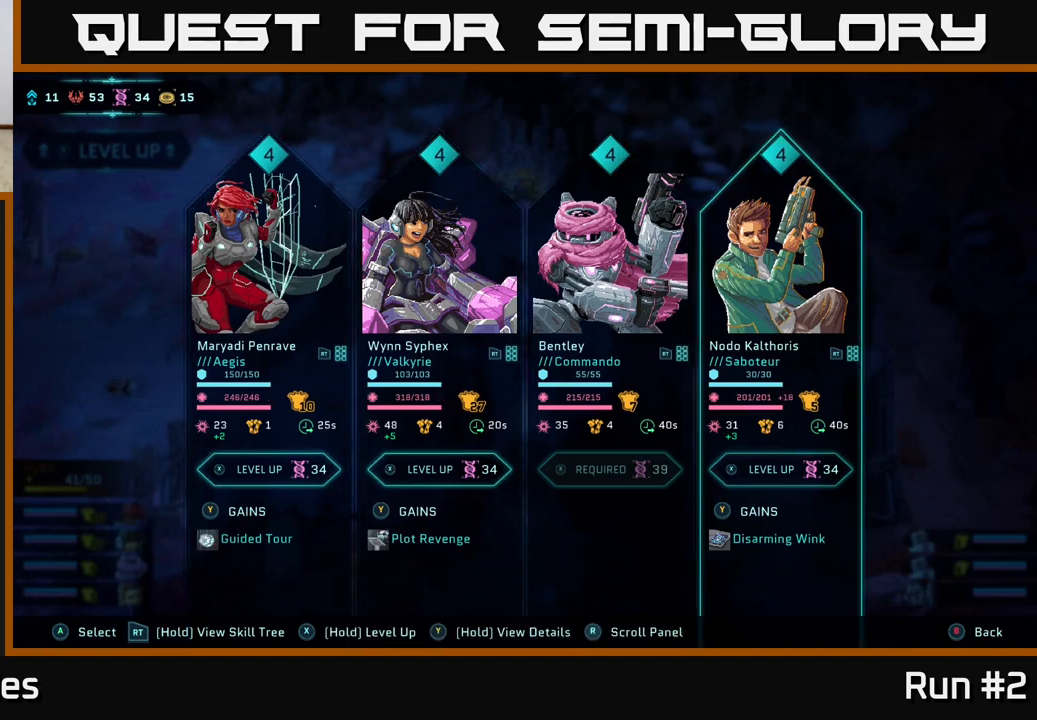
{"buttons": [], "left_stick": "center", "right_stick": "center", "events": []}
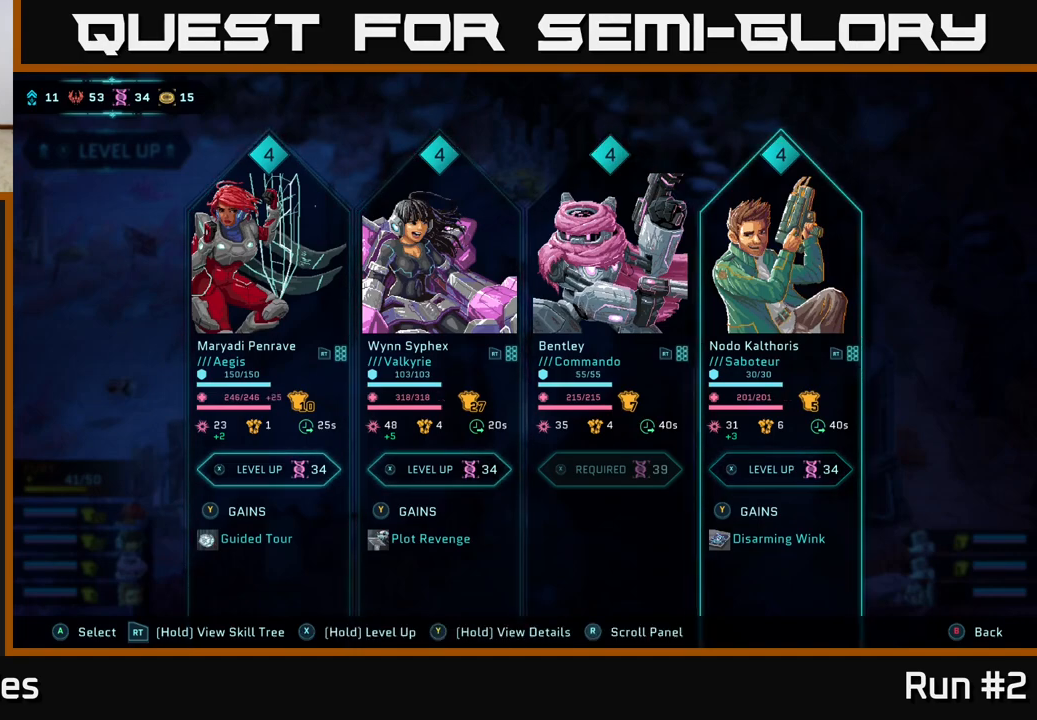
{"buttons": [], "left_stick": "center", "right_stick": "center", "events": []}
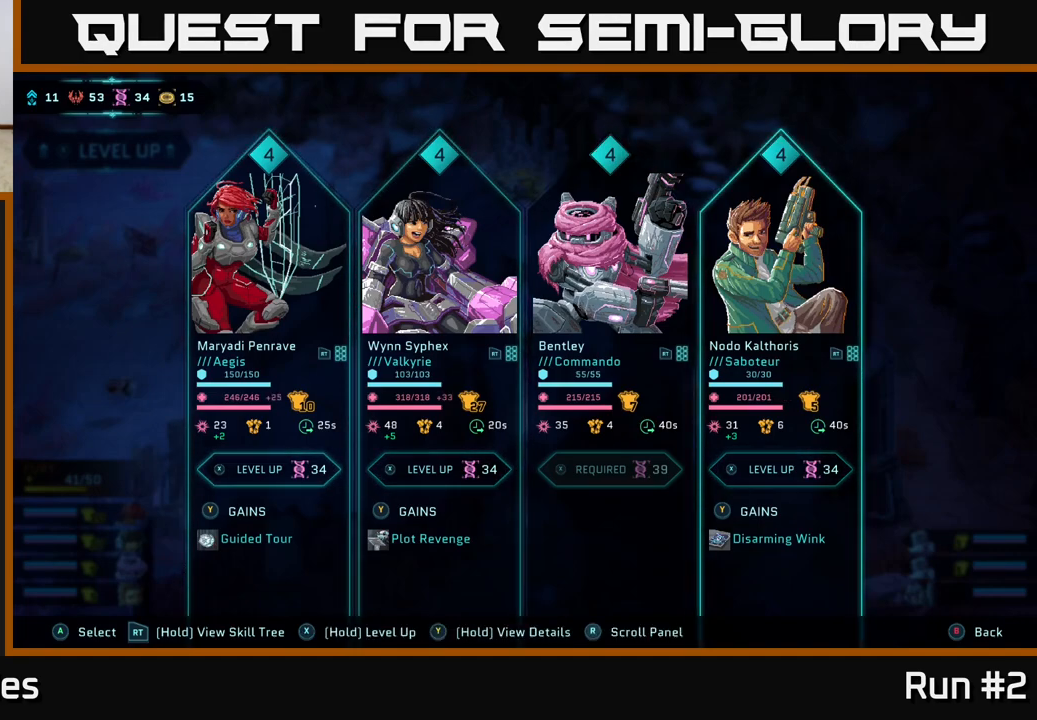
{"buttons": [], "left_stick": "center", "right_stick": "center", "events": []}
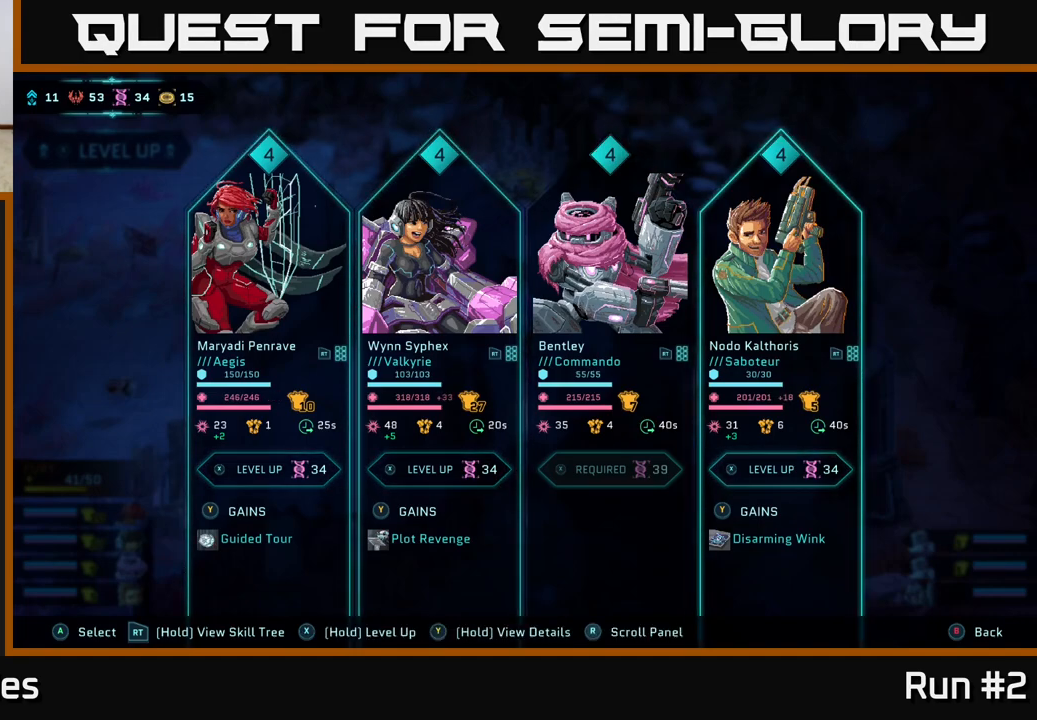
{"buttons": [], "left_stick": "center", "right_stick": "center", "events": []}
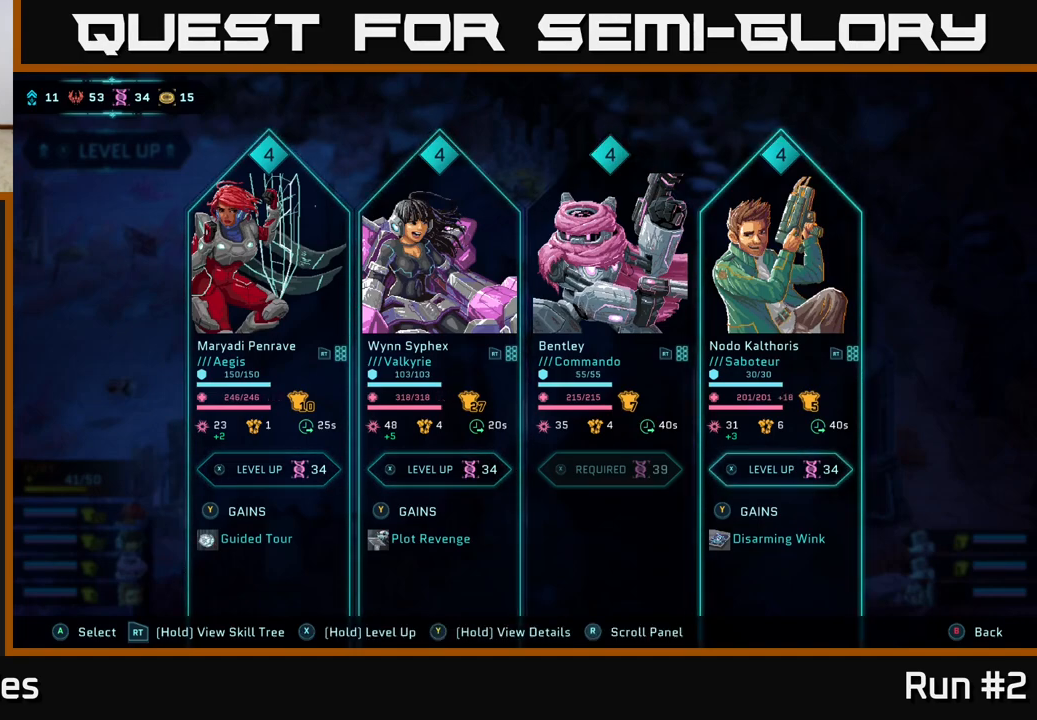
{"buttons": [], "left_stick": "center", "right_stick": "center", "events": []}
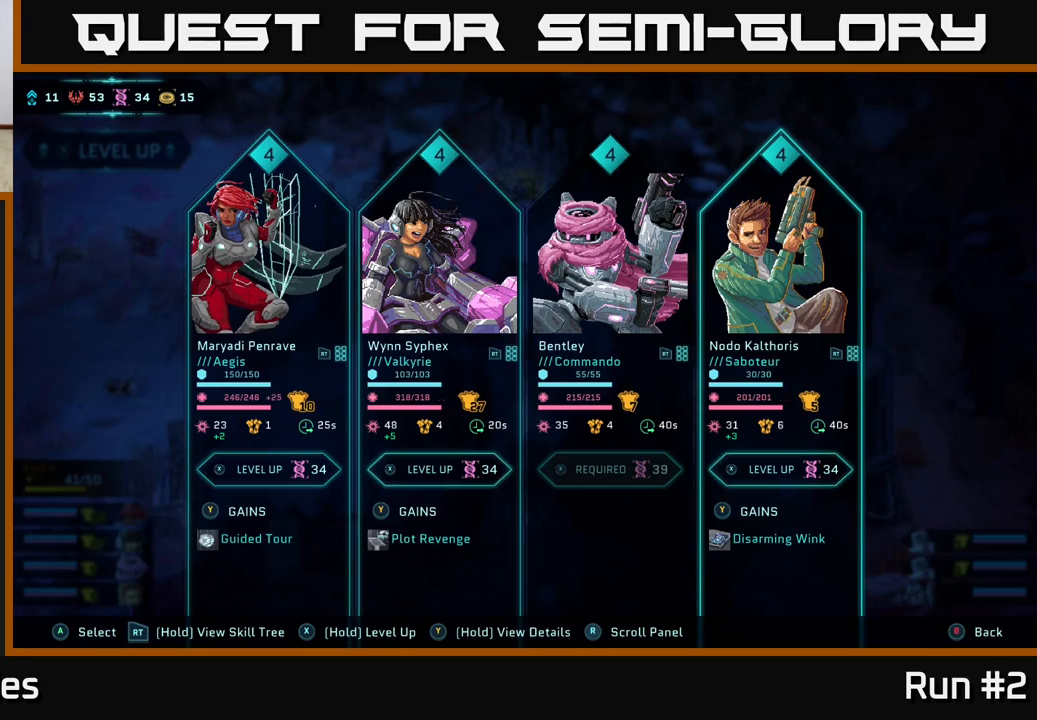
{"buttons": [], "left_stick": "left", "right_stick": "center", "events": [[483, "left_stick", "left"]]}
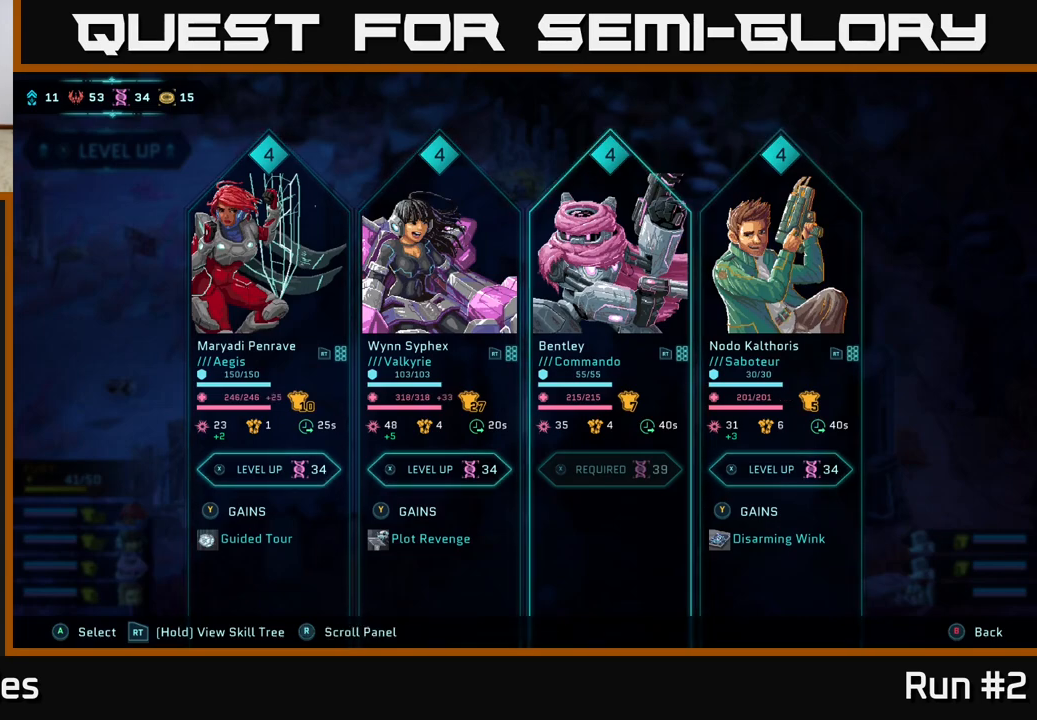
{"buttons": [], "left_stick": "center", "right_stick": "center", "events": [[167, "left_stick", "center"], [267, "left_stick", "left"], [433, "left_stick", "center"]]}
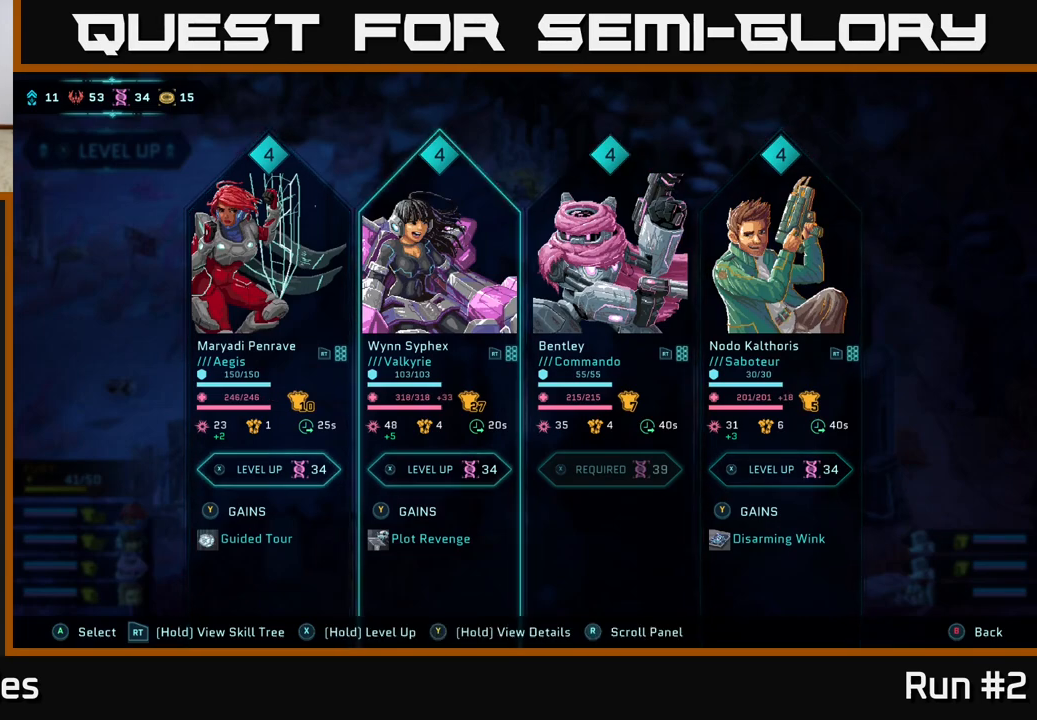
{"buttons": [], "left_stick": "center", "right_stick": "center", "events": [[100, "left_stick", "left"], [267, "left_stick", "center"]]}
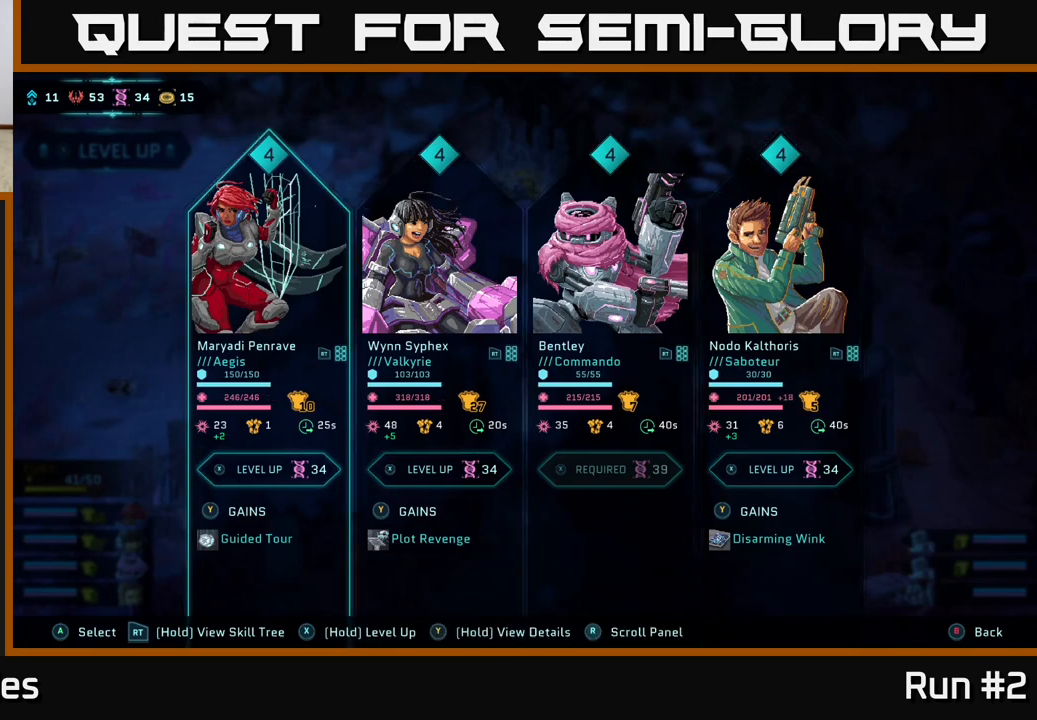
{"buttons": [], "left_stick": "center", "right_stick": "center", "events": []}
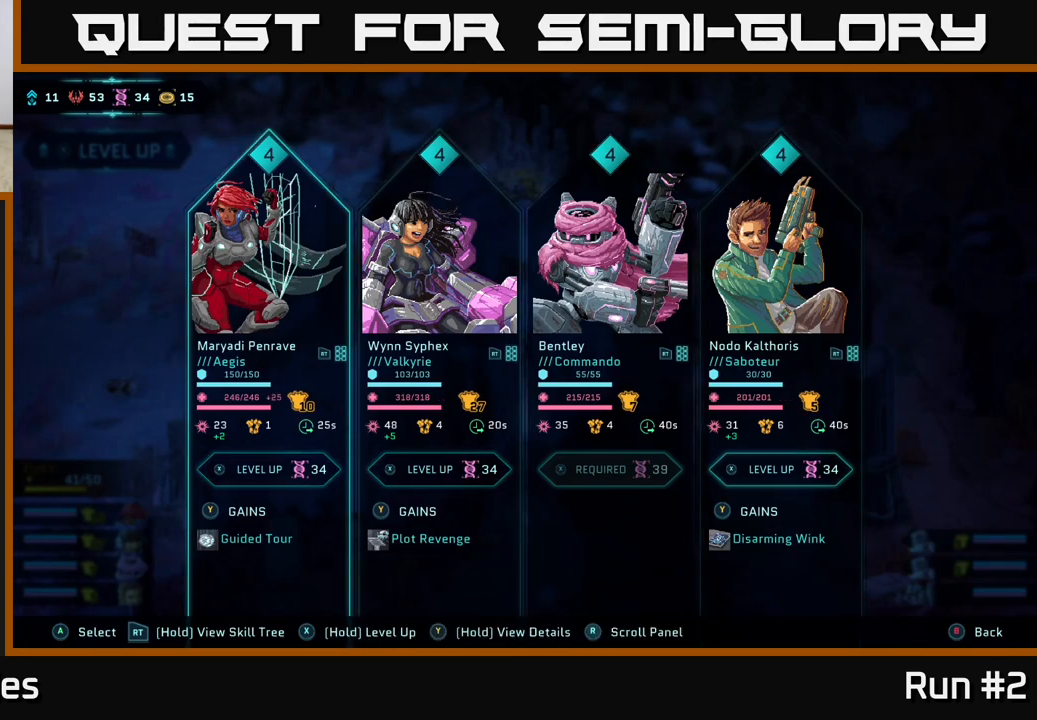
{"buttons": [], "left_stick": "center", "right_stick": "center", "events": [[150, "Y", "down"], [283, "Y", "up"]]}
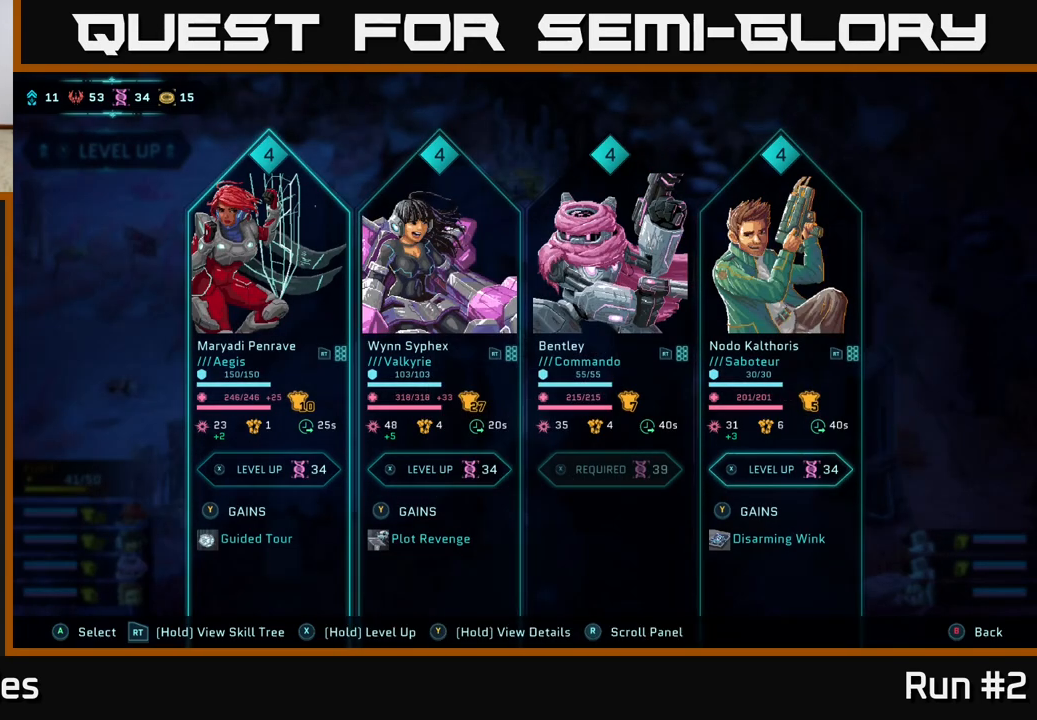
{"buttons": ["Y"], "left_stick": "center", "right_stick": "center", "events": [[217, "Y", "down"]]}
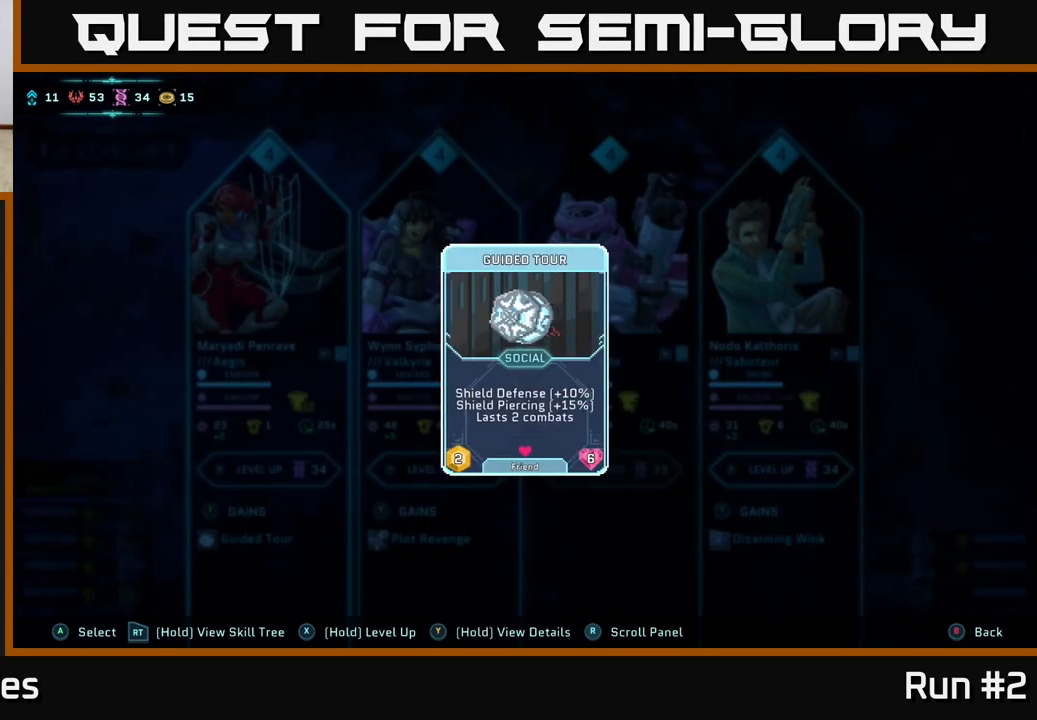
{"buttons": ["Y"], "left_stick": "center", "right_stick": "center", "events": []}
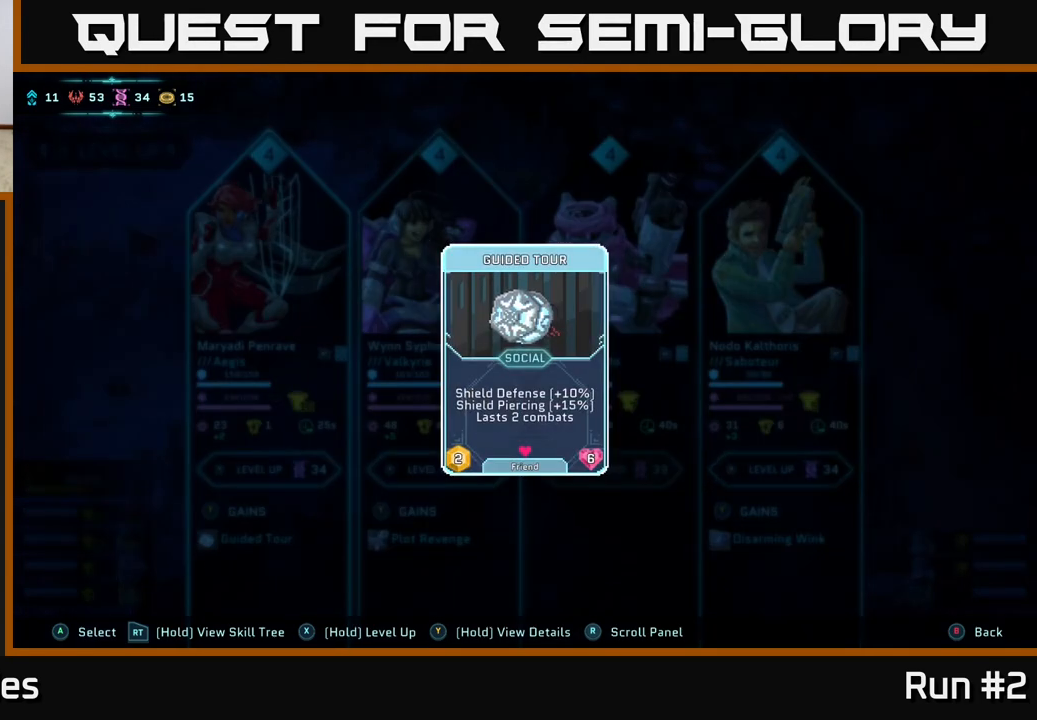
{"buttons": ["Y"], "left_stick": "center", "right_stick": "center", "events": []}
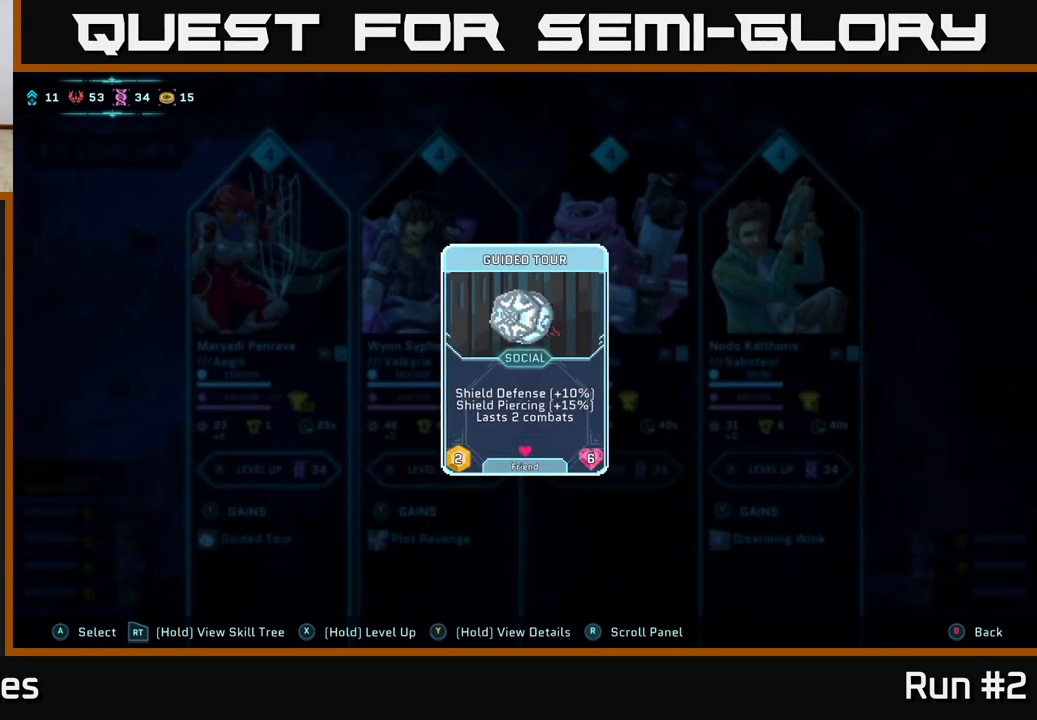
{"buttons": ["Y"], "left_stick": "center", "right_stick": "center", "events": []}
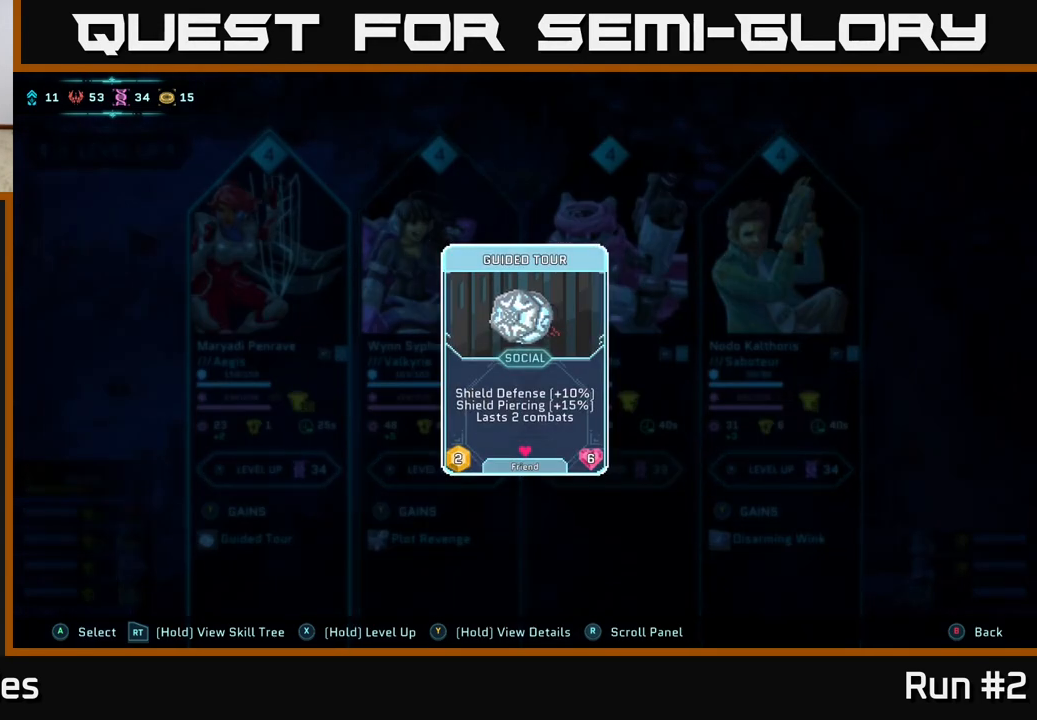
{"buttons": [], "left_stick": "center", "right_stick": "center", "events": [[500, "Y", "up"]]}